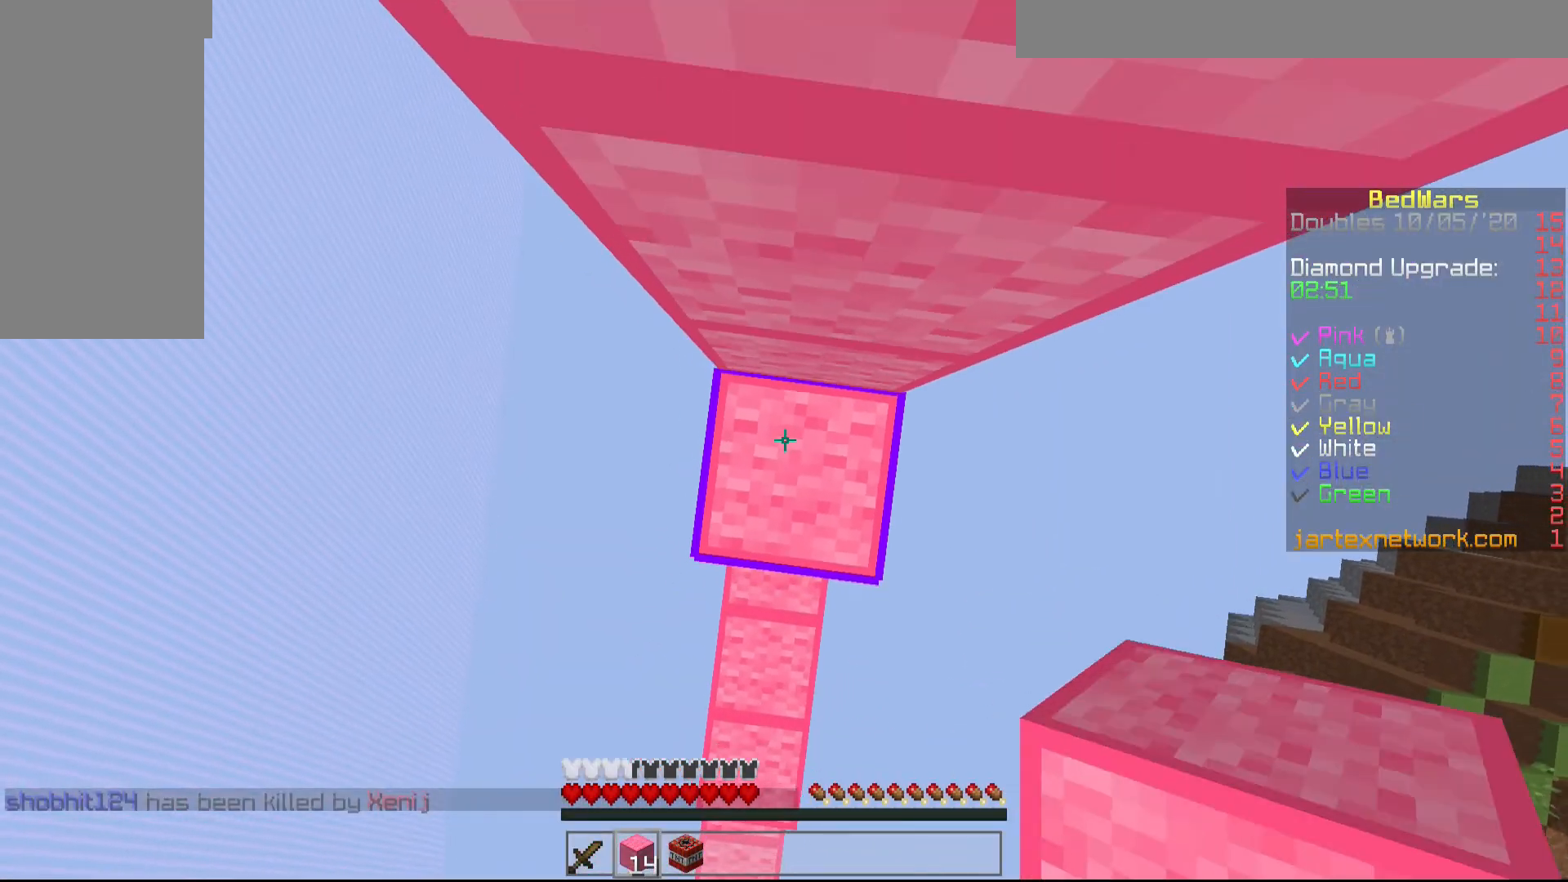
Gameplay with keyboard and mouse; each line is a JSON object with the keys and mouse buttons held at the frame after it. "events" lists presses ("down") and releases ("up") of "a", "d", "s", "shift", "w", "mouse_left" and "mouse_right" between this image and that frame as [ms after this image, input, new state], when the widget could be followed in between. "mouse_left", "mouse_right" = the "left", "right" buttons of the "mouse" list. No other keys are recorded. Fast repeated clicks can show as one long hold. Mouse movement is not recorded.
{"keys": [], "mouse": [], "events": [[250, "mouse_right", "up"]]}
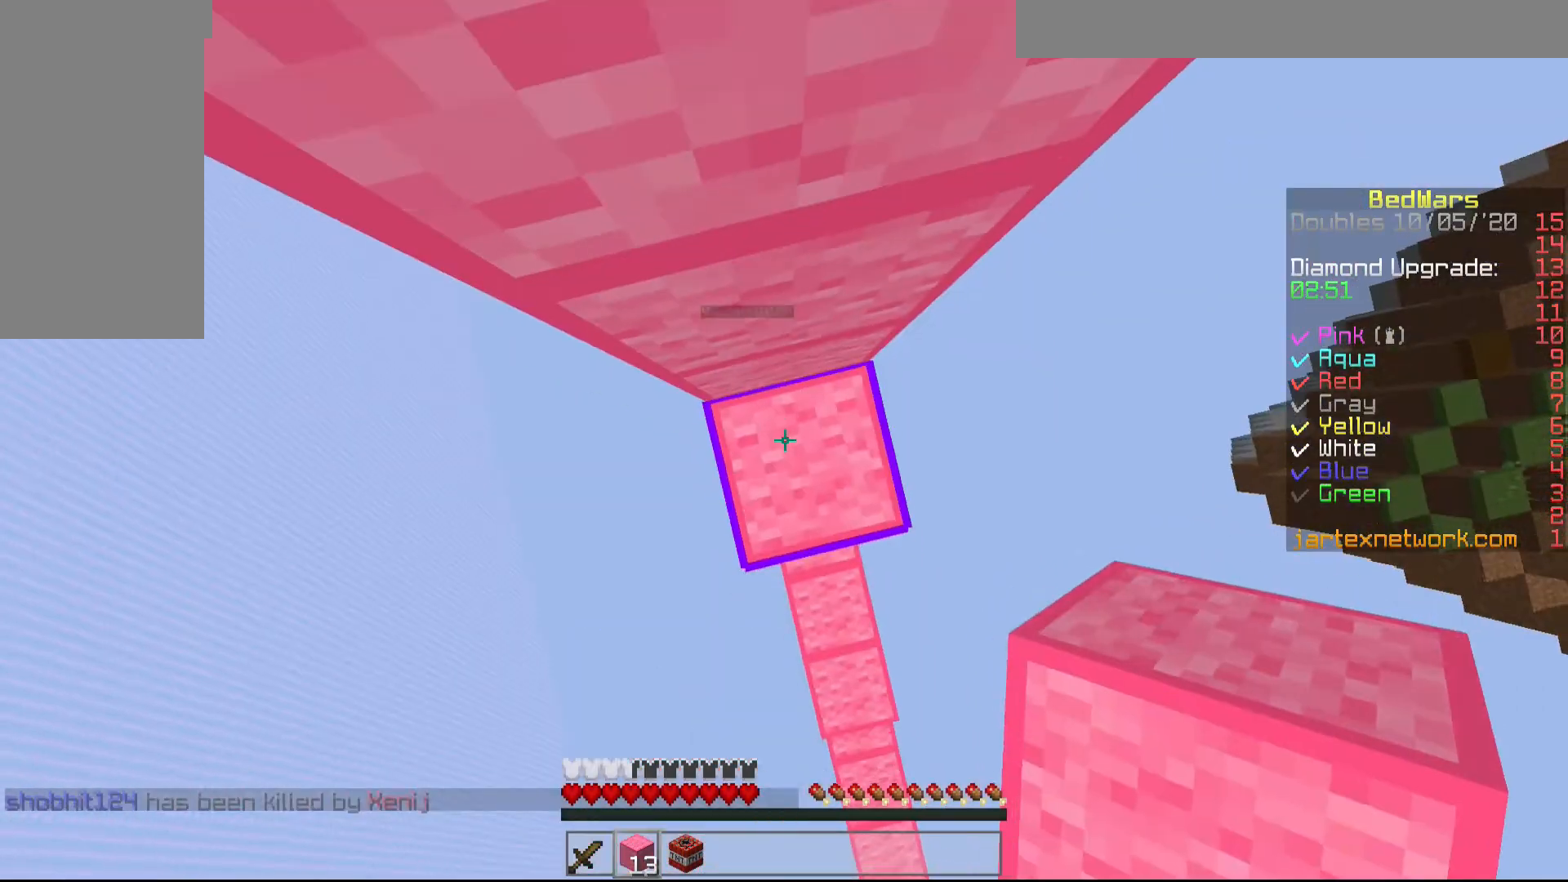
{"keys": [], "mouse": ["right"], "events": [[50, "mouse_right", "down"], [200, "mouse_right", "up"], [500, "mouse_right", "down"]]}
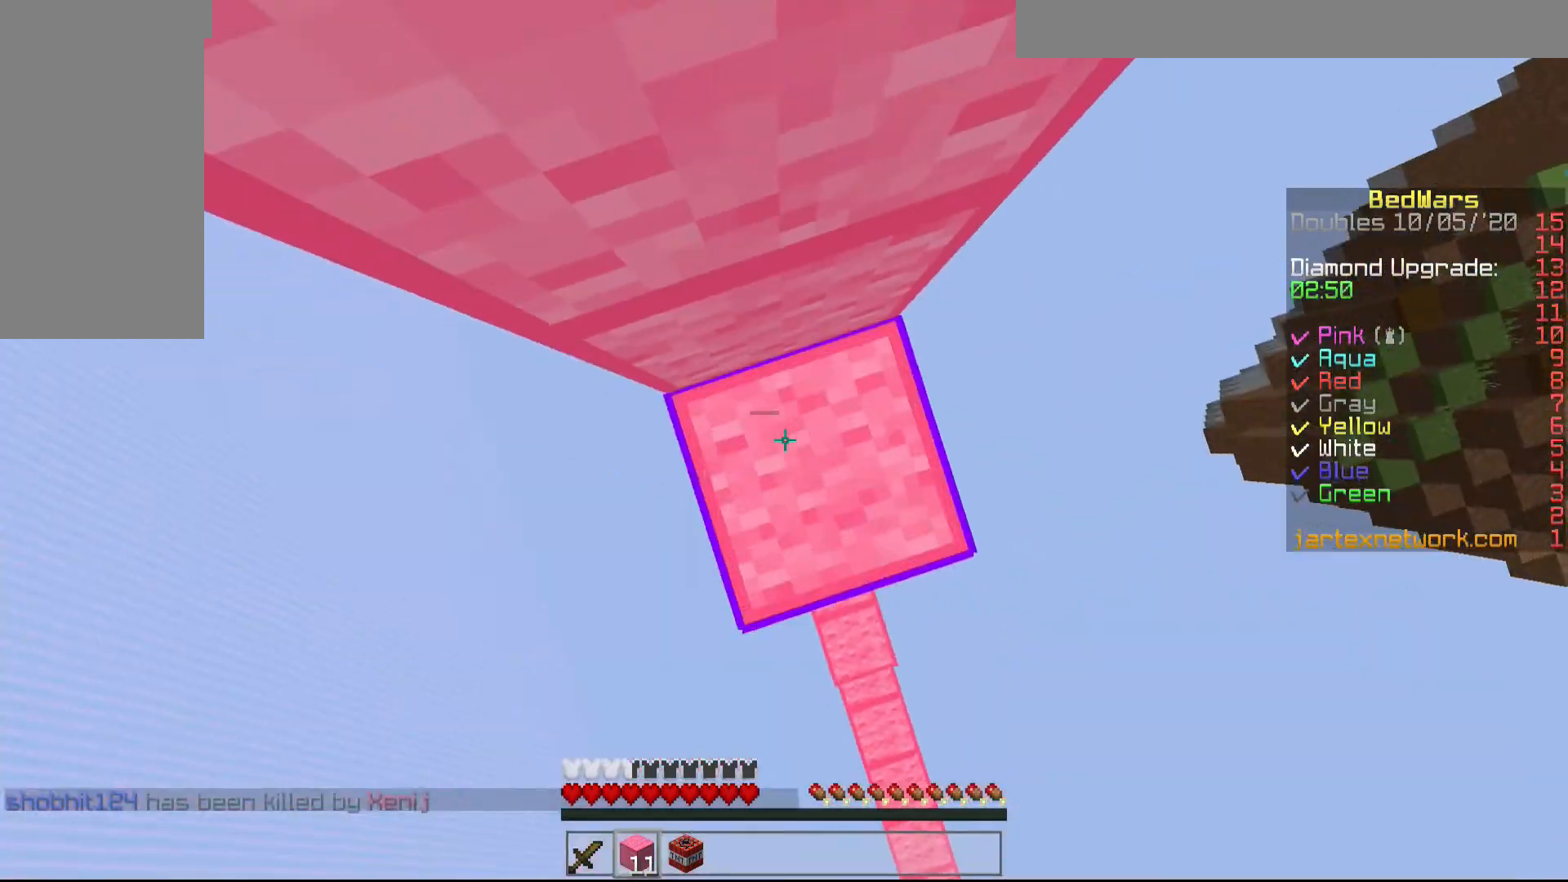
{"keys": [], "mouse": ["right"], "events": [[100, "mouse_right", "up"], [450, "mouse_right", "down"]]}
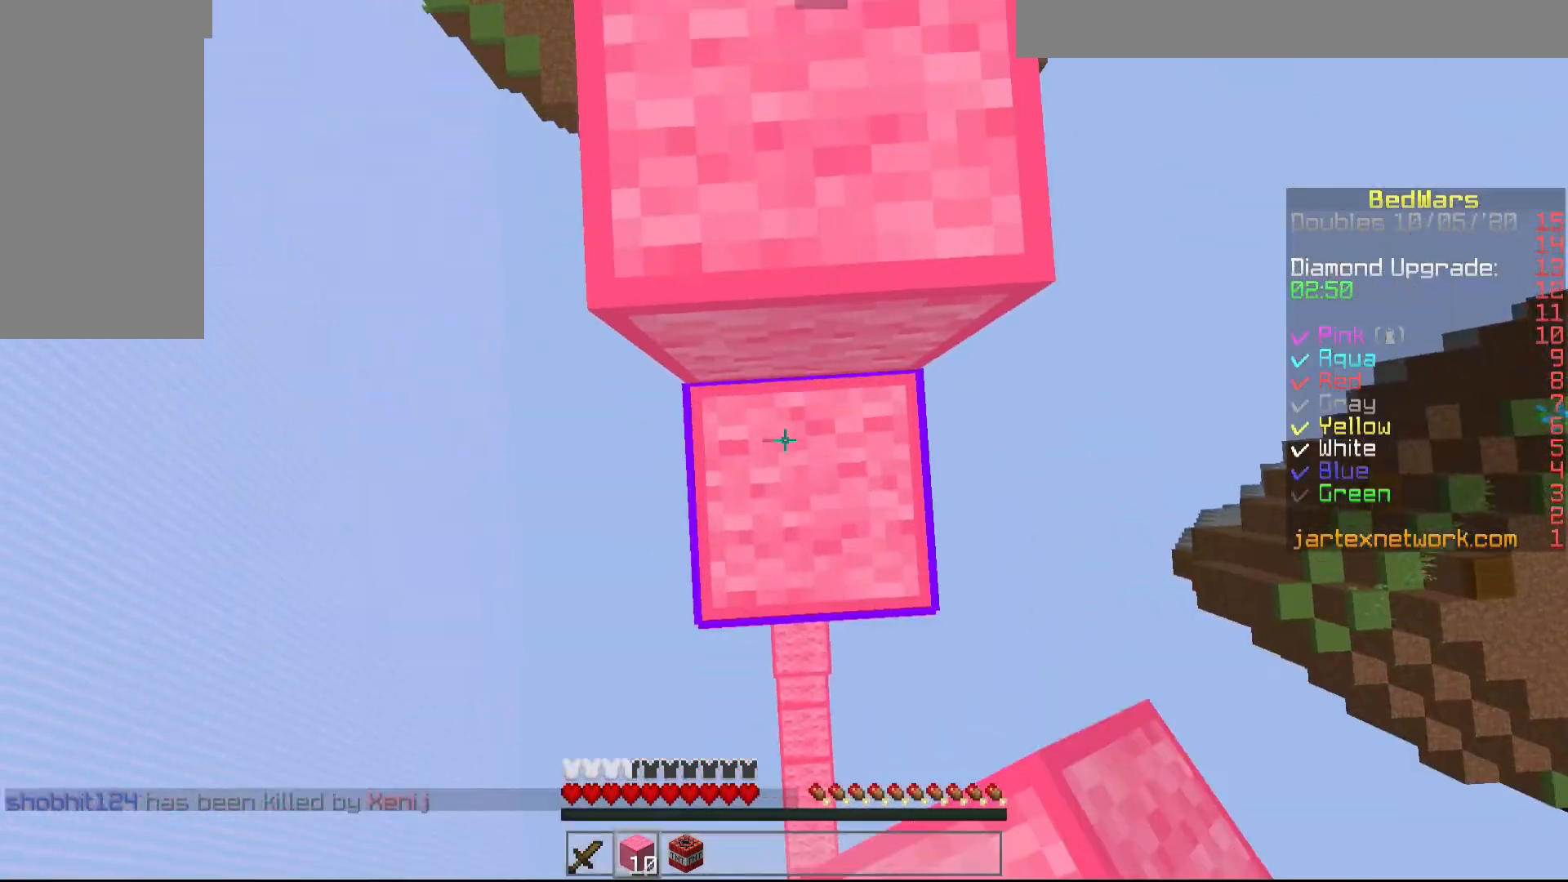
{"keys": ["w"], "mouse": [], "events": [[50, "w", "down"], [100, "mouse_right", "up"]]}
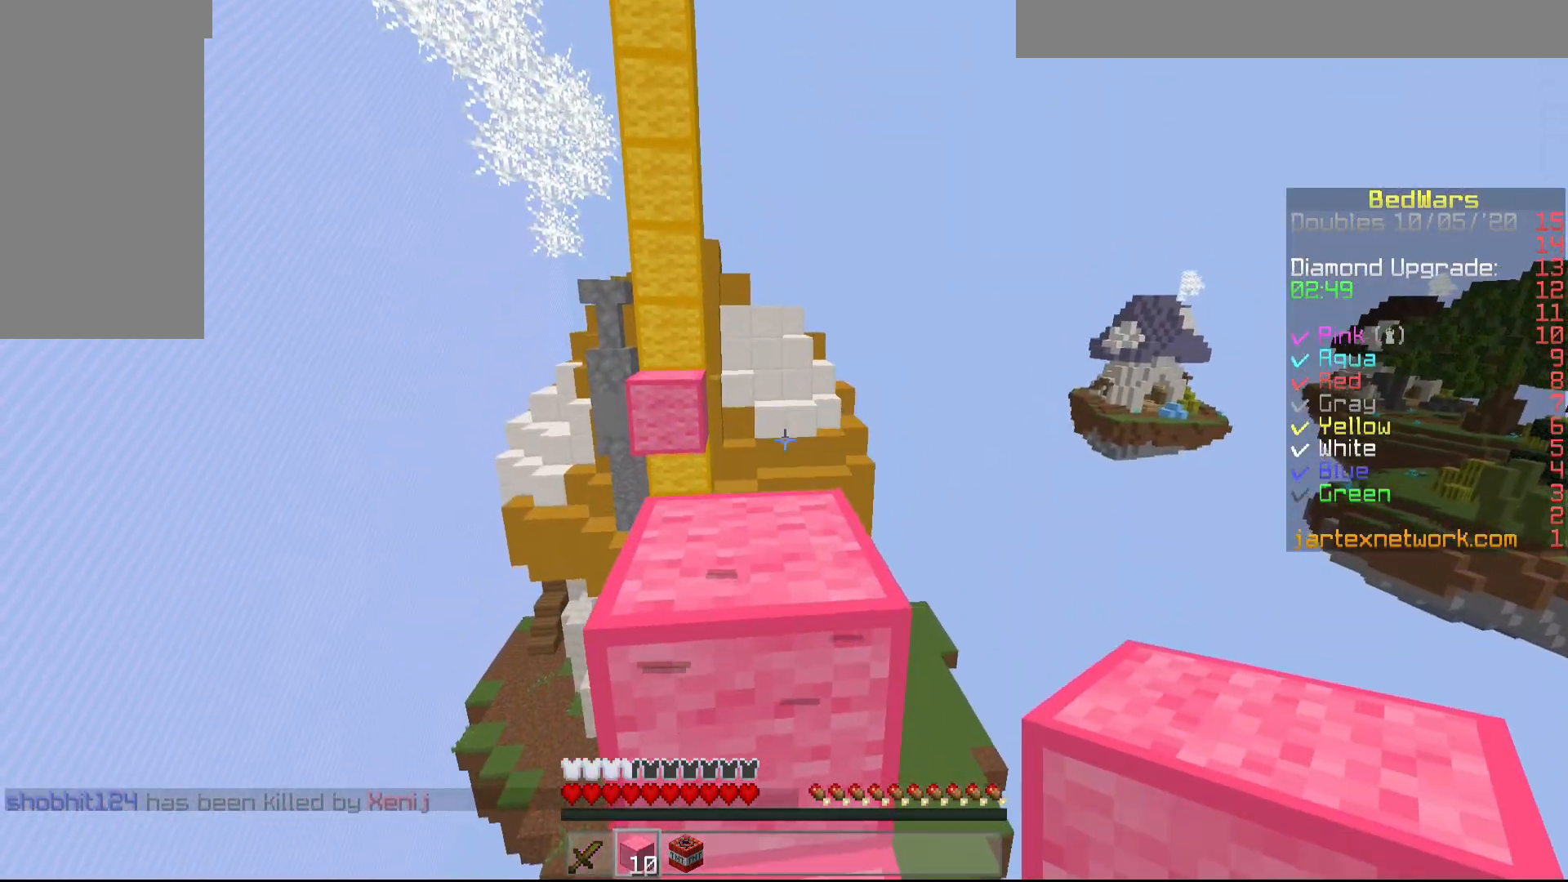
{"keys": ["w"], "mouse": [], "events": []}
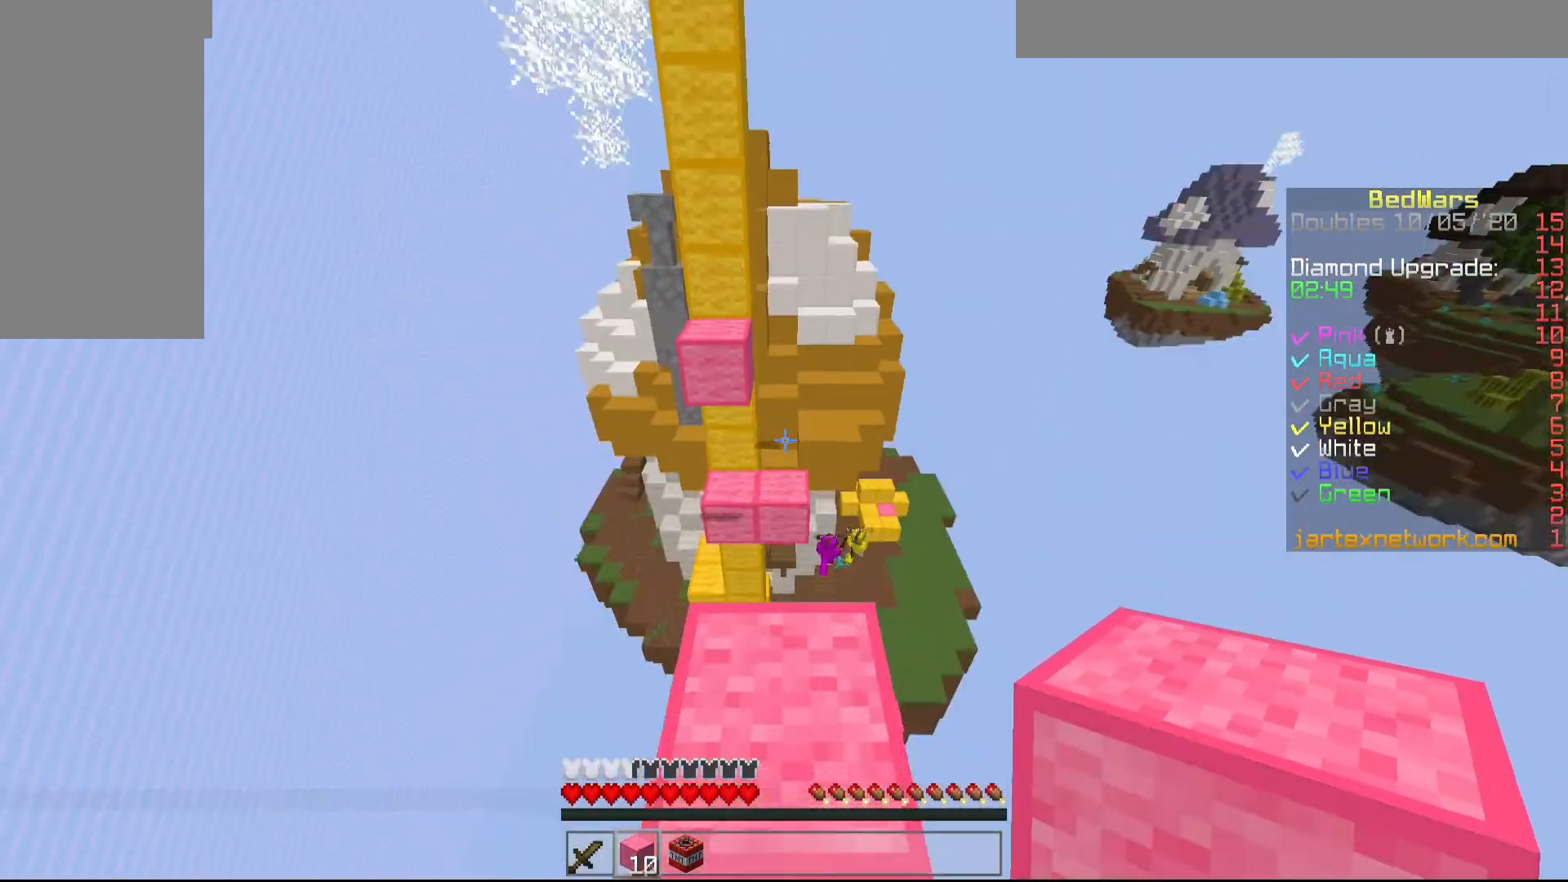
{"keys": ["a", "s", "shift"], "mouse": [], "events": [[183, "a", "down"], [233, "shift", "down"], [283, "w", "up"], [400, "s", "down"]]}
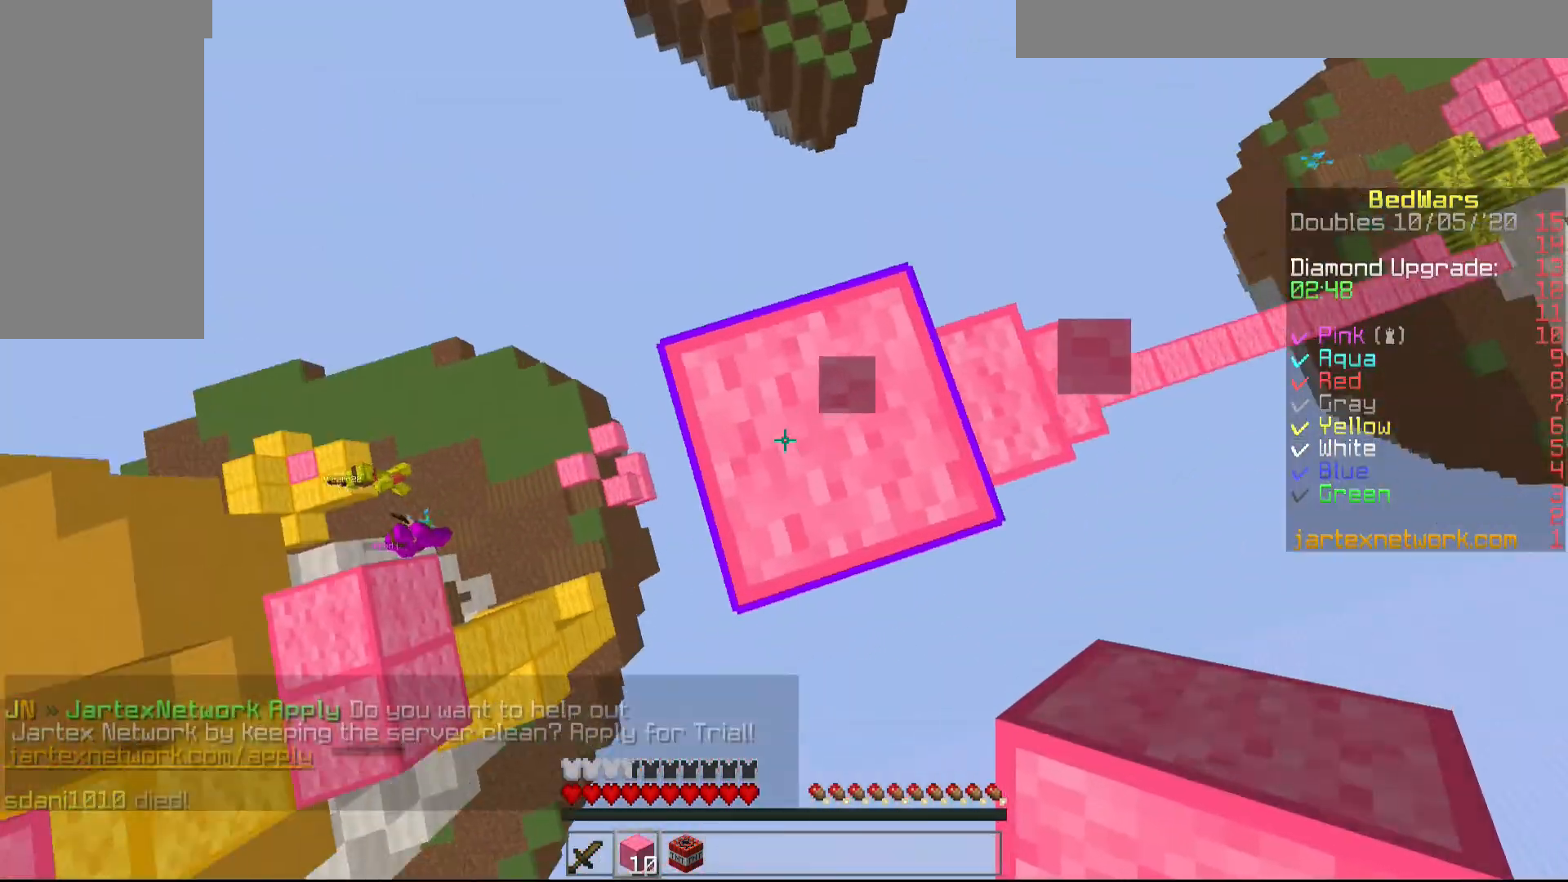
{"keys": ["shift"], "mouse": ["right"], "events": [[283, "s", "up"], [350, "a", "up"], [350, "mouse_right", "down"]]}
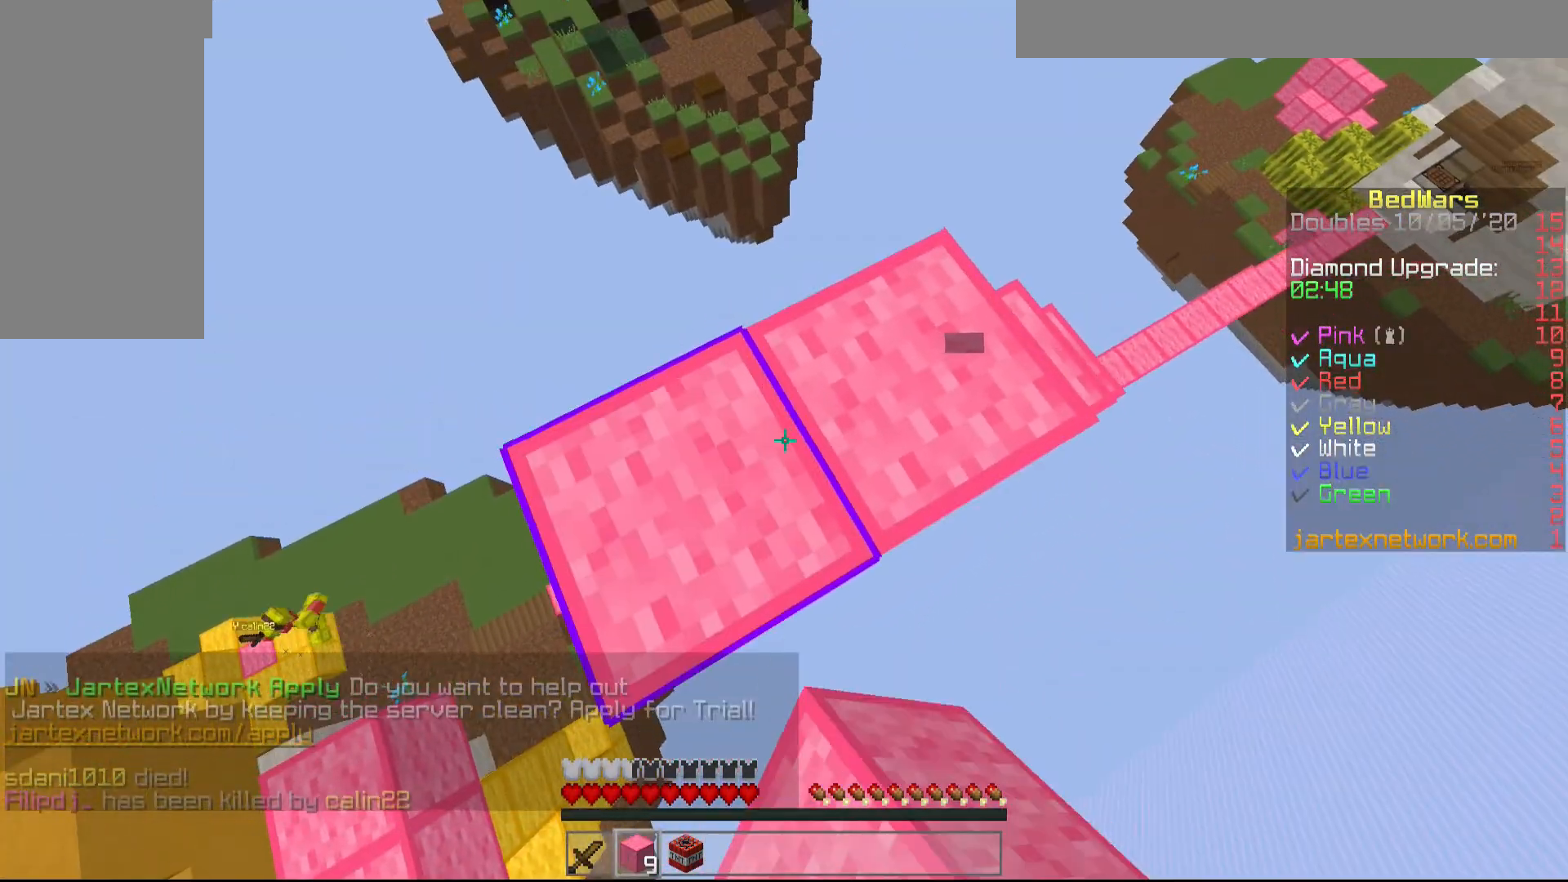
{"keys": [], "mouse": [], "events": [[100, "mouse_right", "up"], [183, "shift", "up"]]}
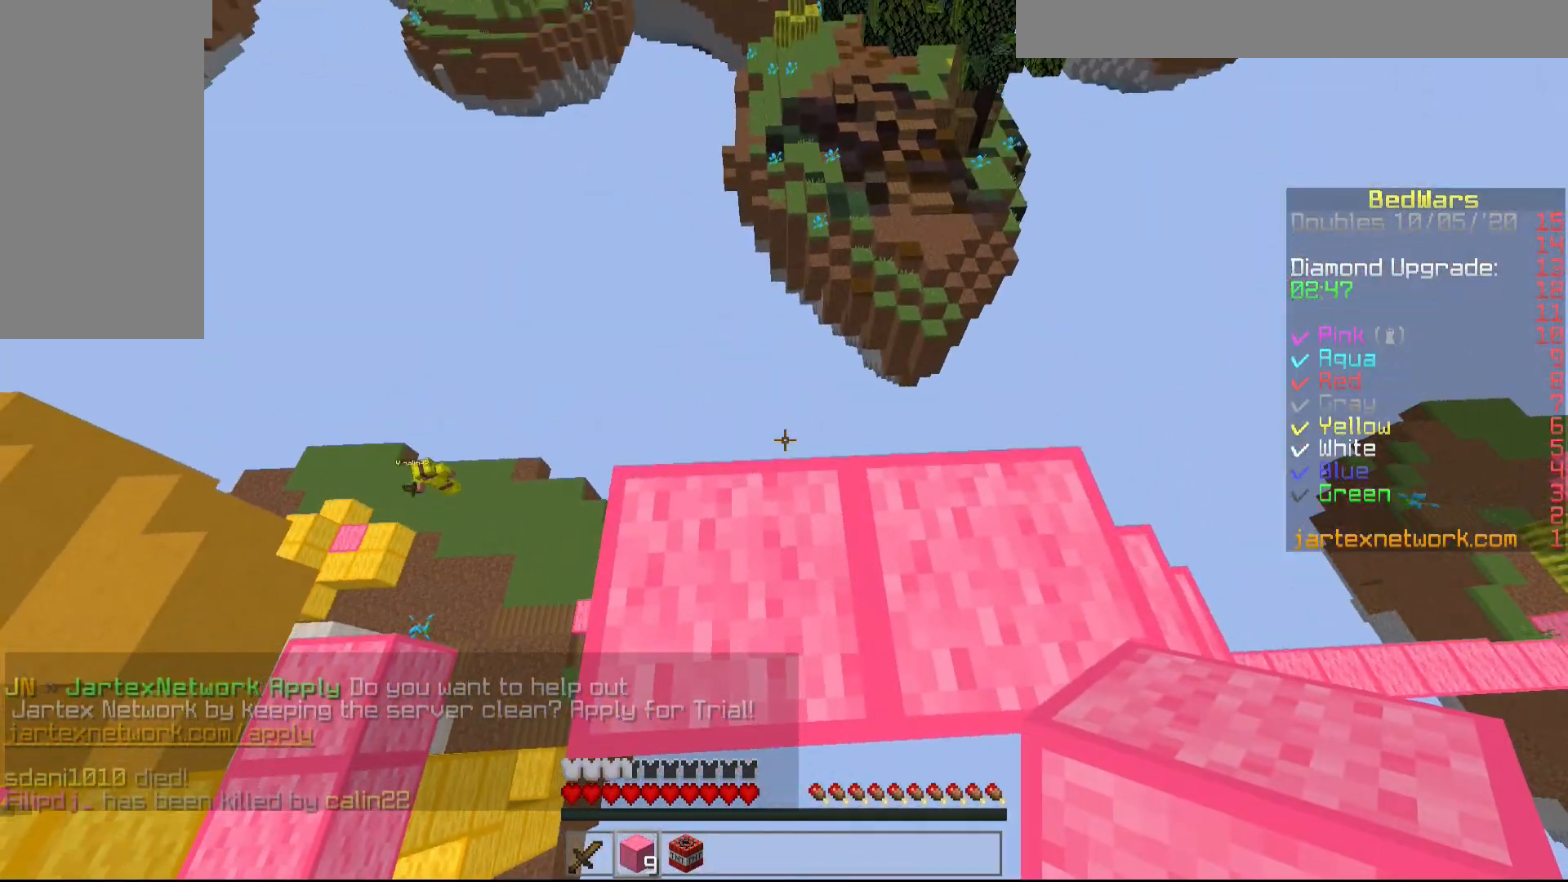
{"keys": [], "mouse": [], "events": []}
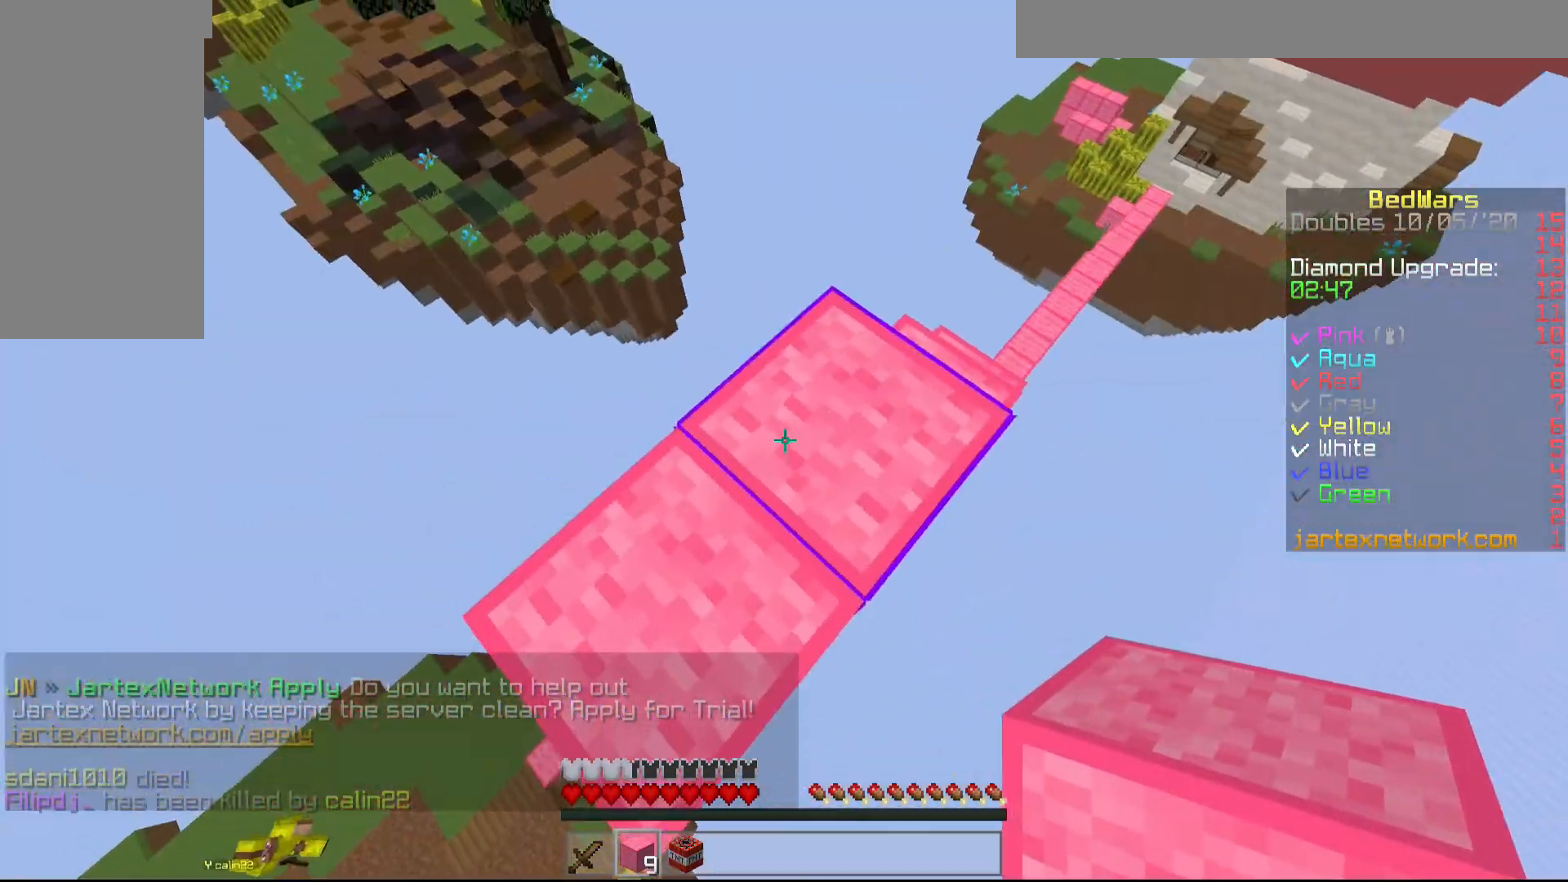
{"keys": [], "mouse": [], "events": []}
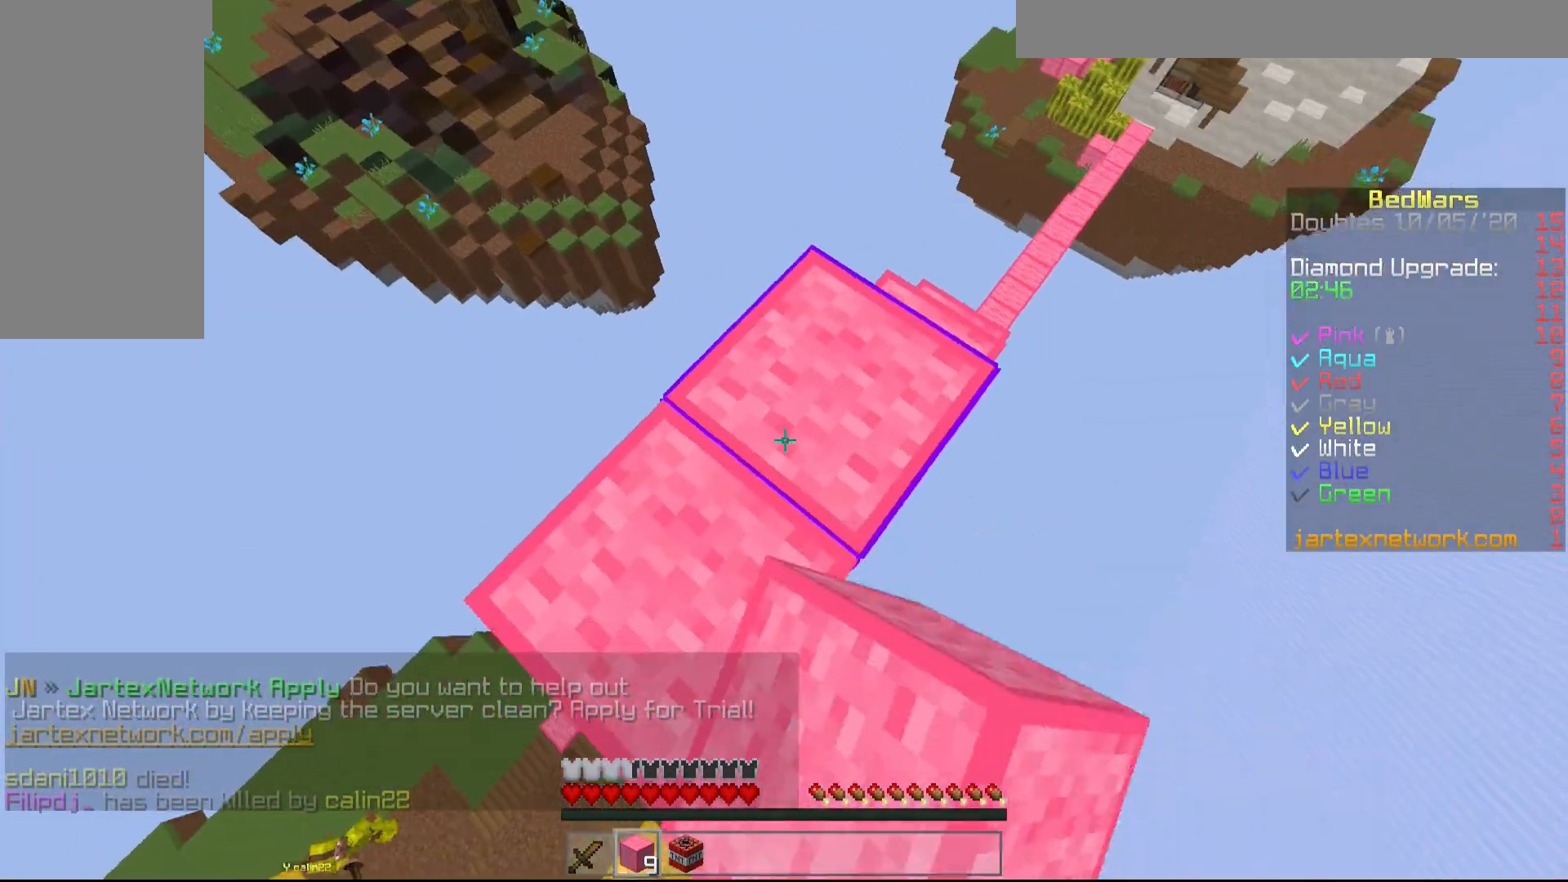
{"keys": ["w"], "mouse": [], "events": [[200, "w", "down"]]}
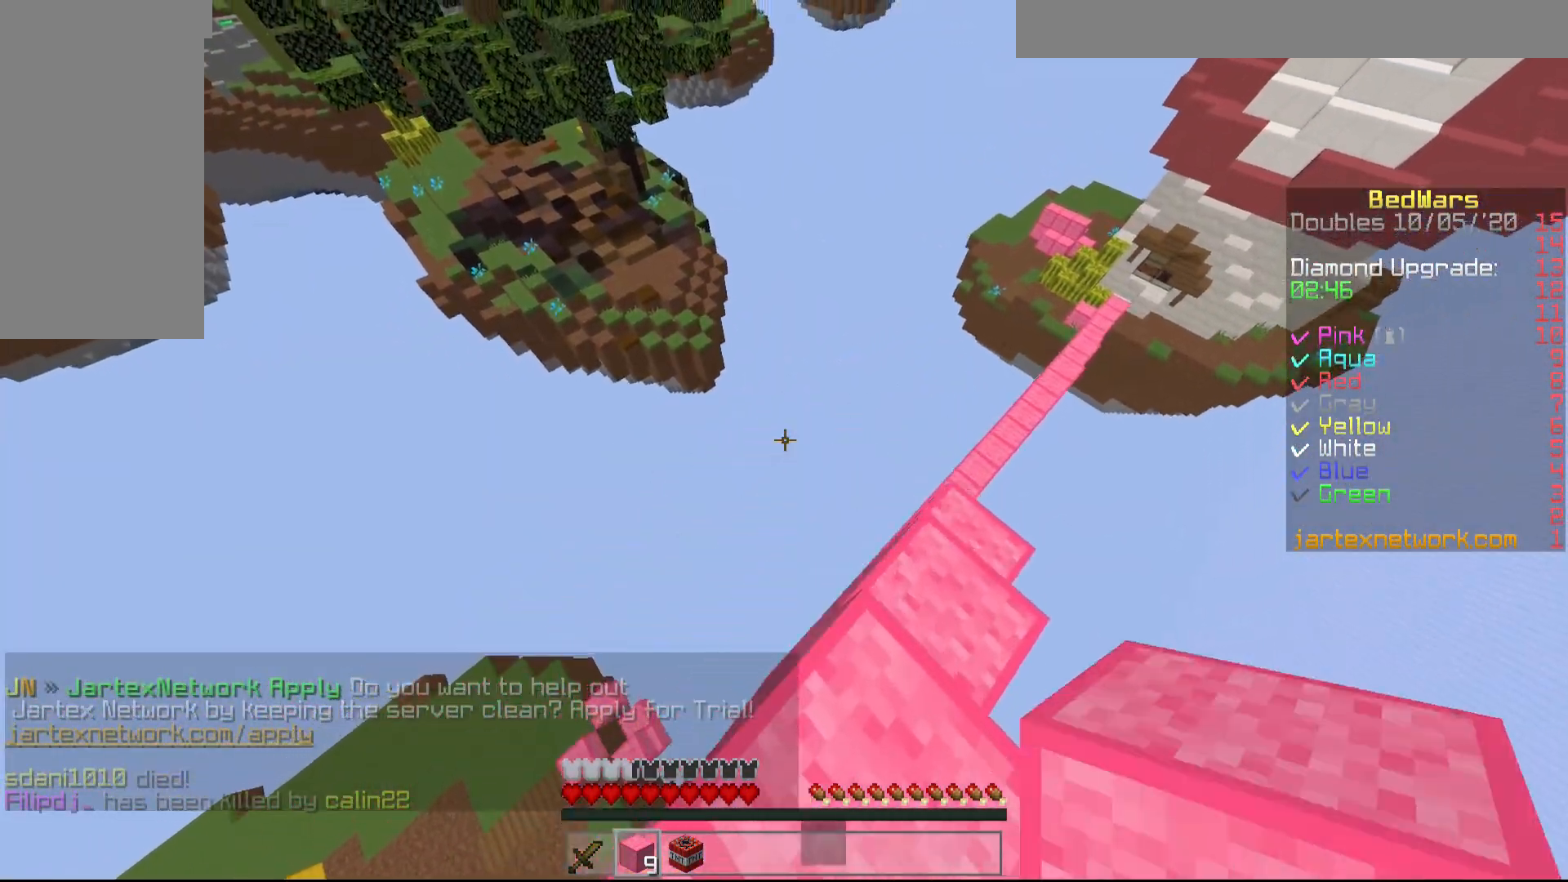
{"keys": ["w"], "mouse": [], "events": []}
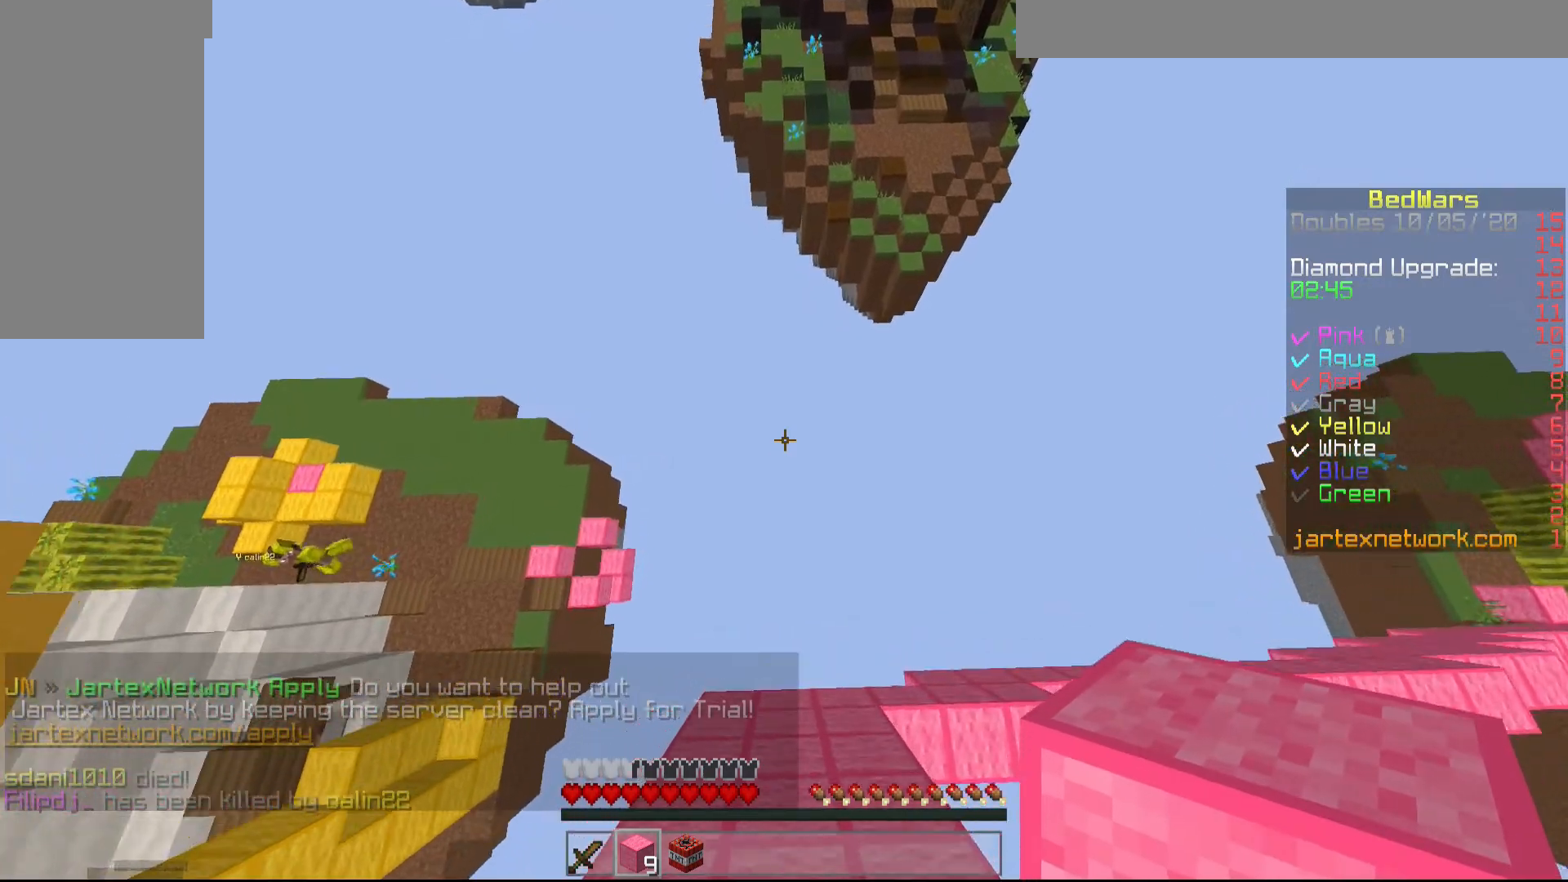
{"keys": [], "mouse": [], "events": [[450, "w", "up"]]}
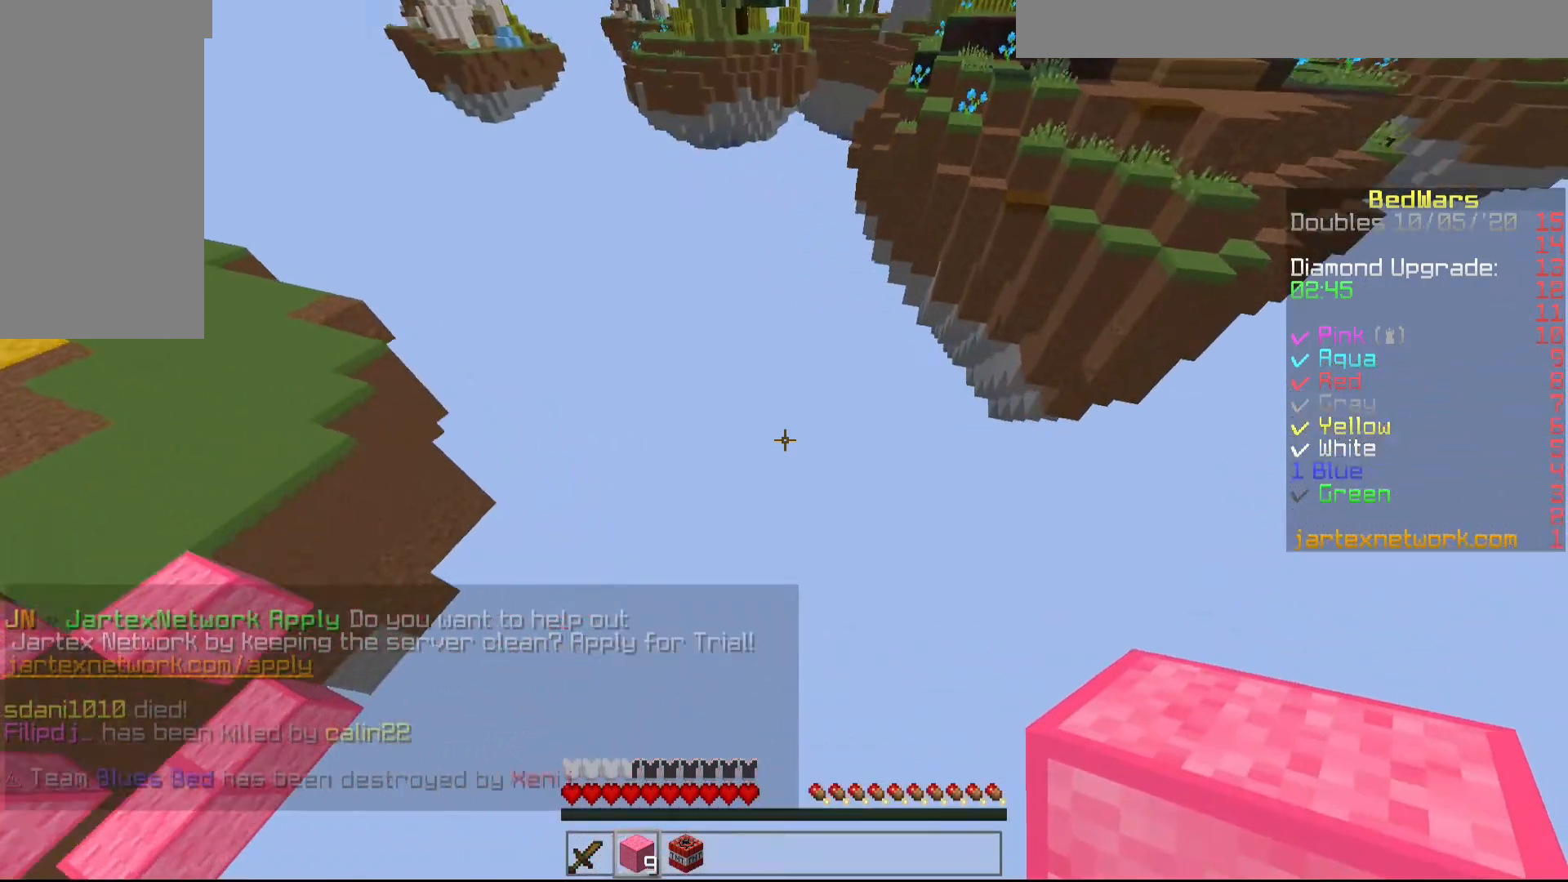
{"keys": [], "mouse": [], "events": []}
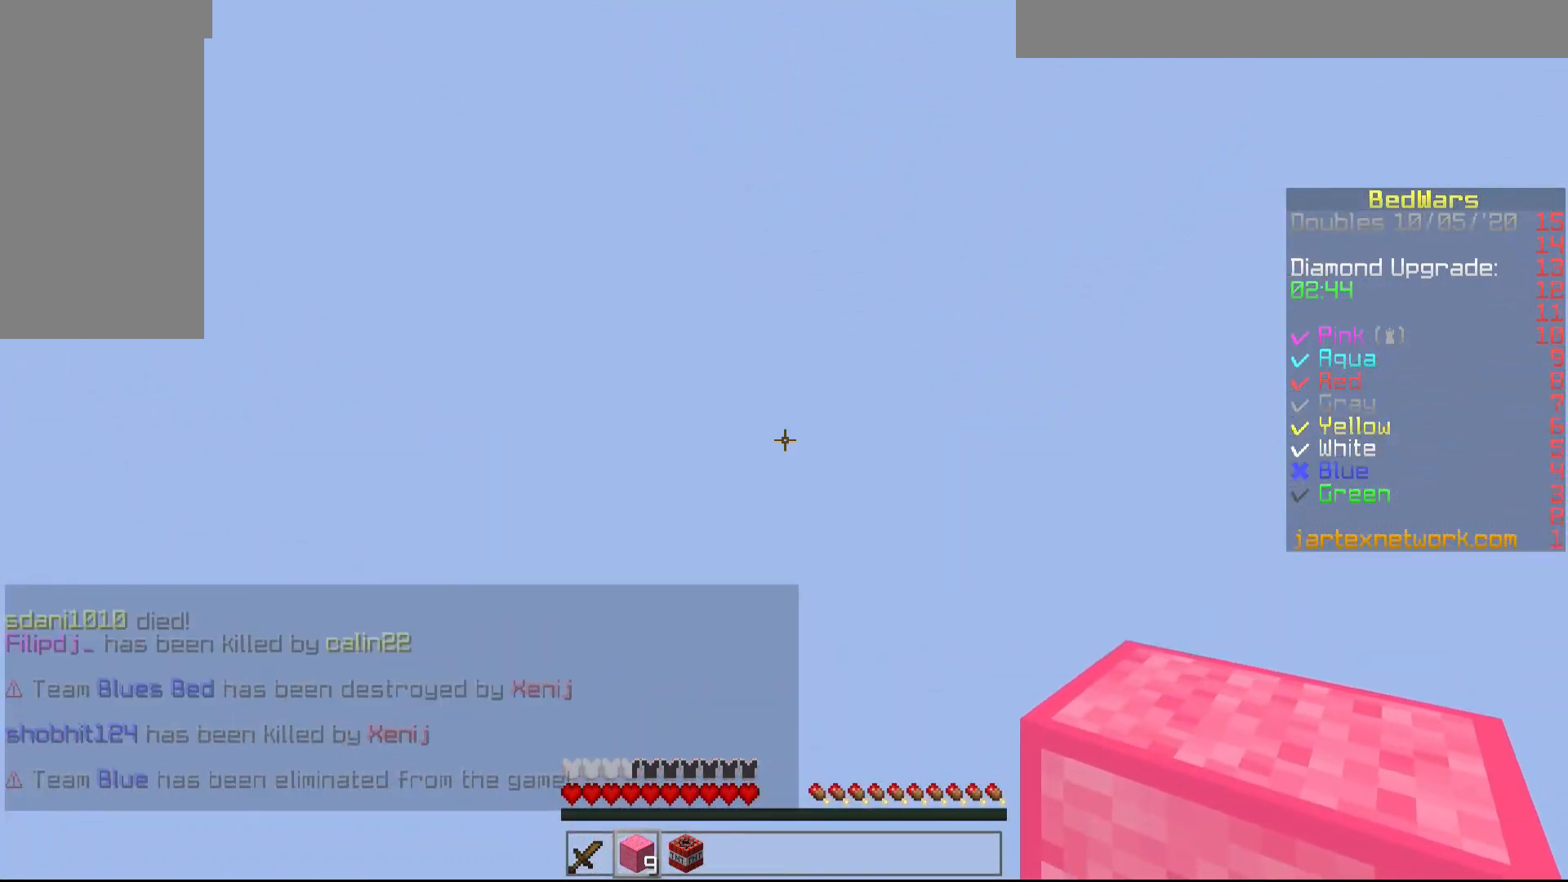
{"keys": [], "mouse": [], "events": []}
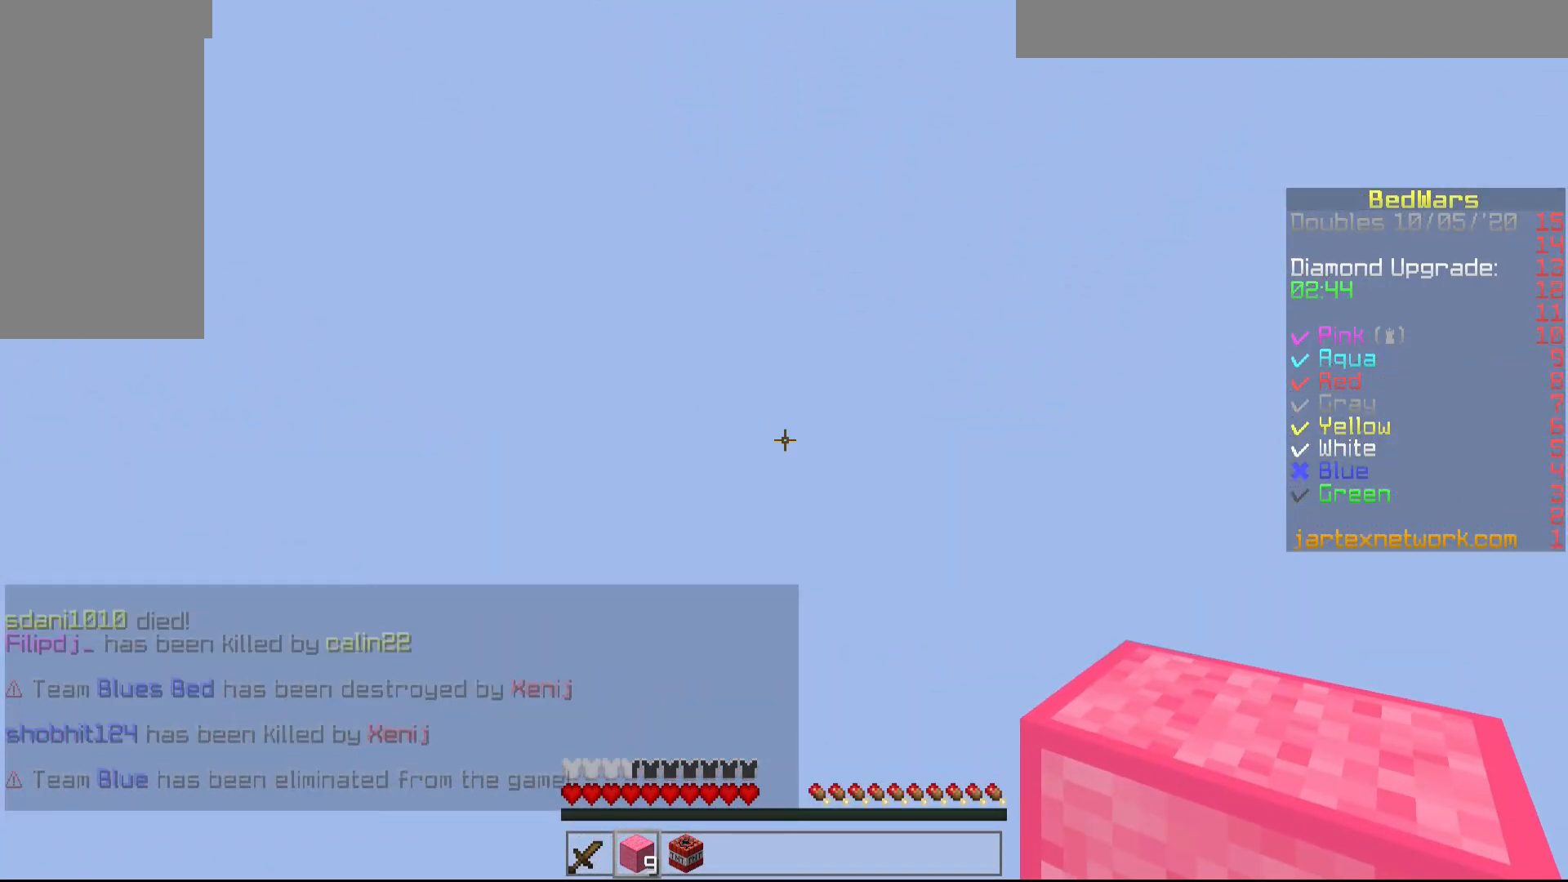
{"keys": [], "mouse": [], "events": []}
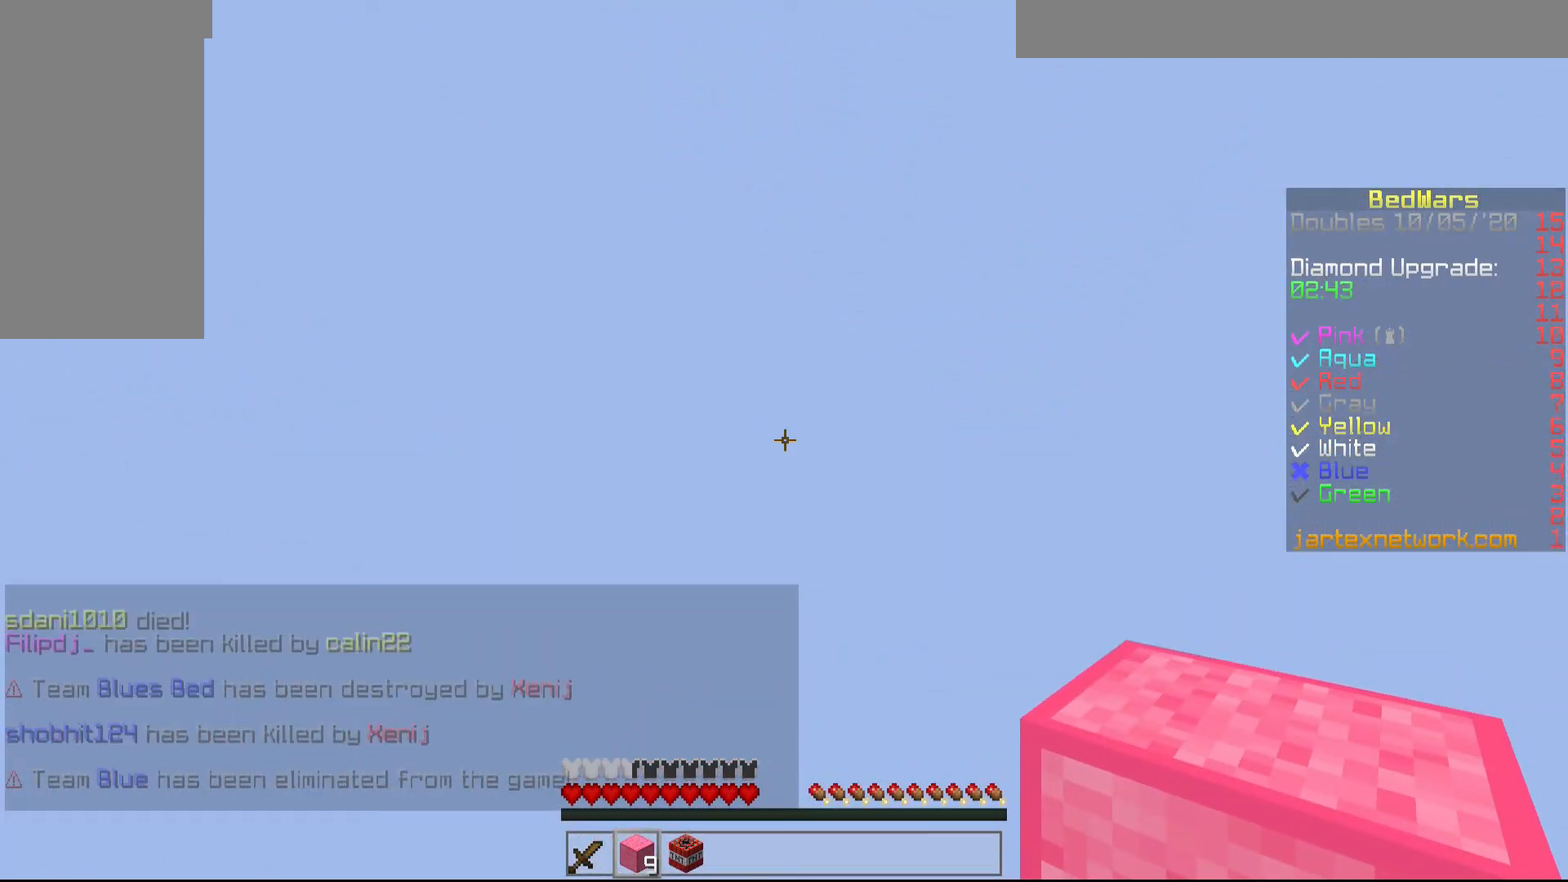
{"keys": [], "mouse": [], "events": []}
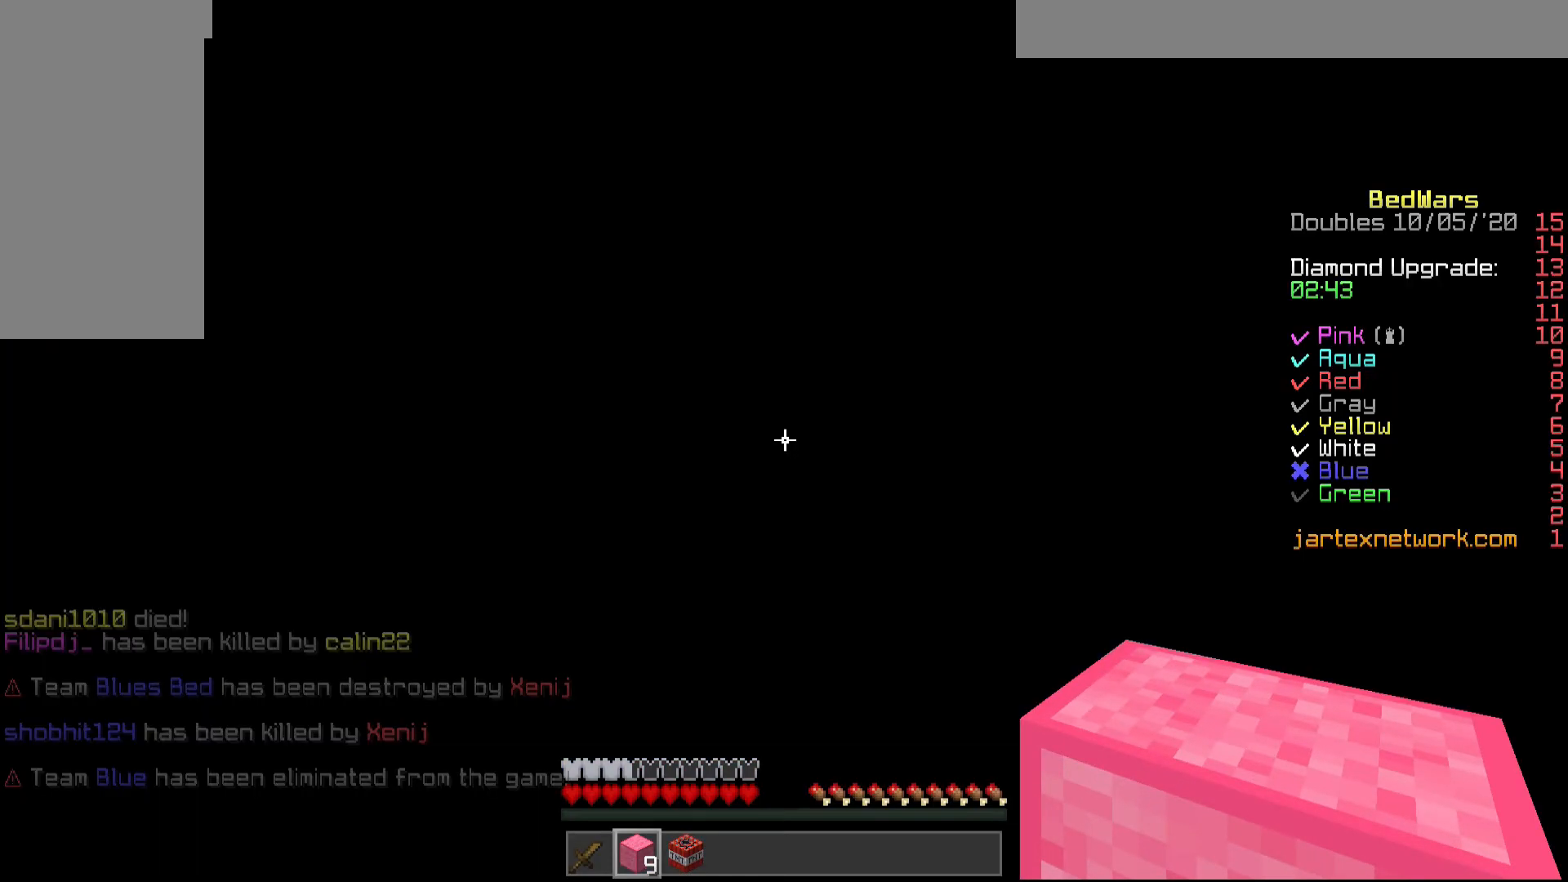
{"keys": [], "mouse": [], "events": []}